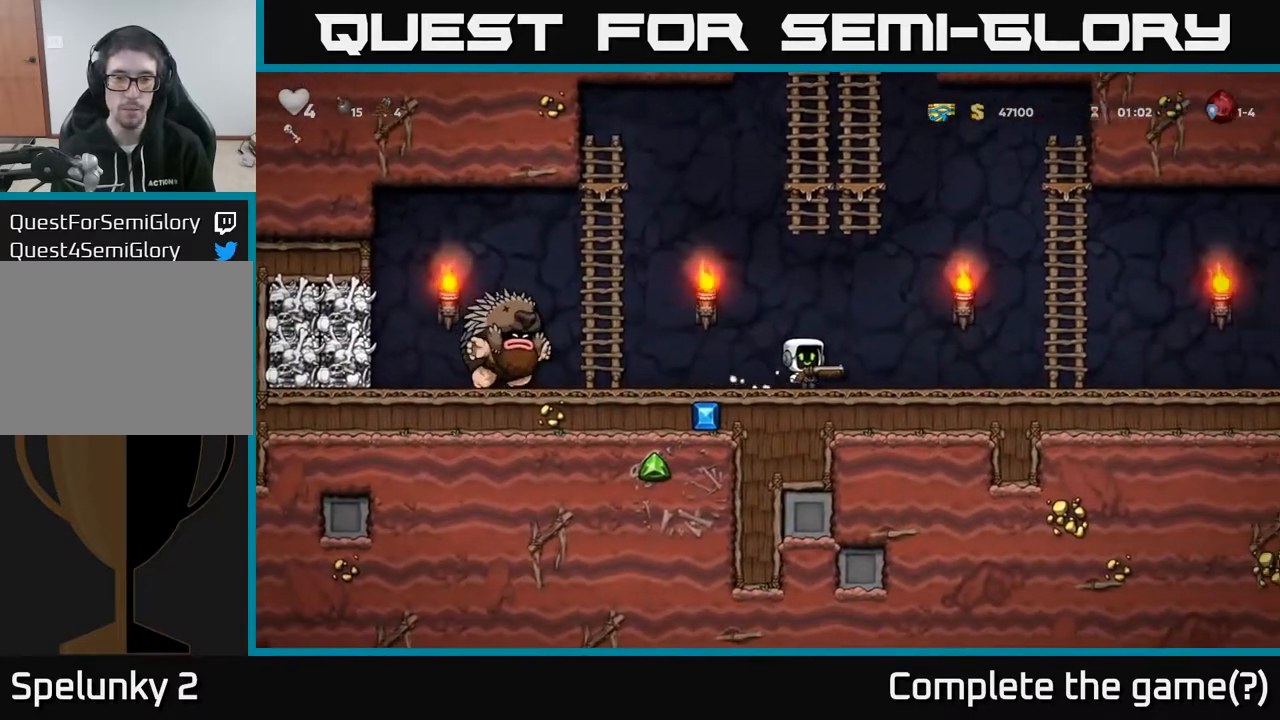
Gameplay with a controller (Xbox layout); each line is a JSON object with the inputs held at the frame after it. "events" lists button and stick changes between this image and that frame as [ms after this image, input, new state], when the widget could be followed in between.
{"buttons": ["A", "DPAD_UP"], "left_stick": "center", "right_stick": "center", "events": [[250, "A", "down"], [483, "DPAD_UP", "down"], [500, "DPAD_RIGHT", "up"]]}
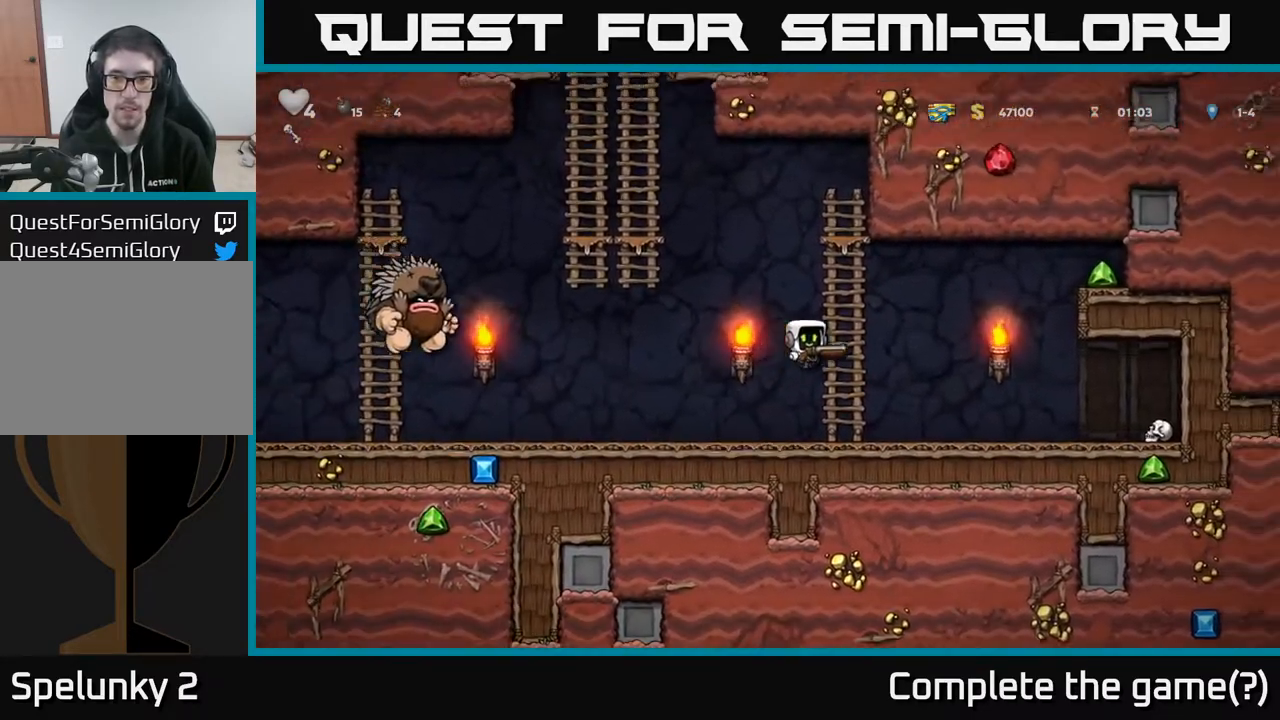
{"buttons": ["A", "DPAD_UP", "DPAD_LEFT"], "left_stick": "center", "right_stick": "center", "events": [[50, "A", "up"], [250, "DPAD_LEFT", "down"], [317, "A", "down"]]}
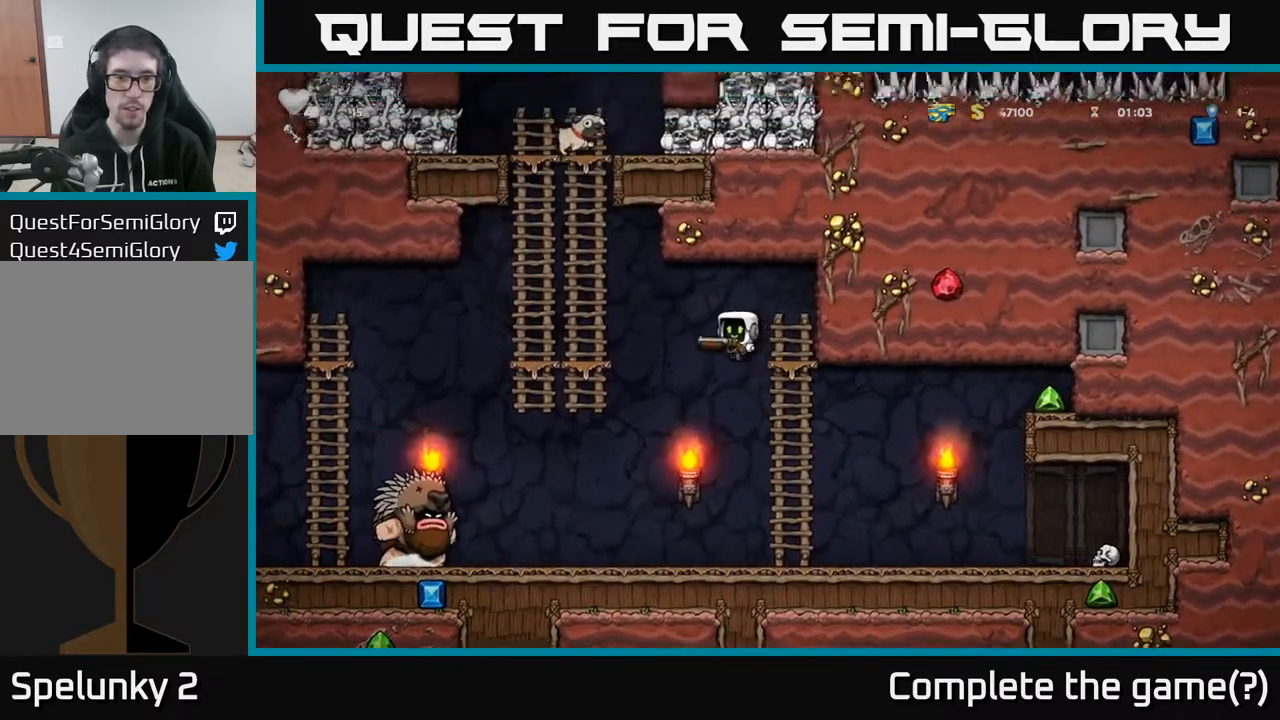
{"buttons": [], "left_stick": "center", "right_stick": "center", "events": [[33, "DPAD_UP", "up"], [200, "DPAD_UP", "down"], [283, "DPAD_LEFT", "up"], [300, "A", "up"], [500, "DPAD_UP", "up"]]}
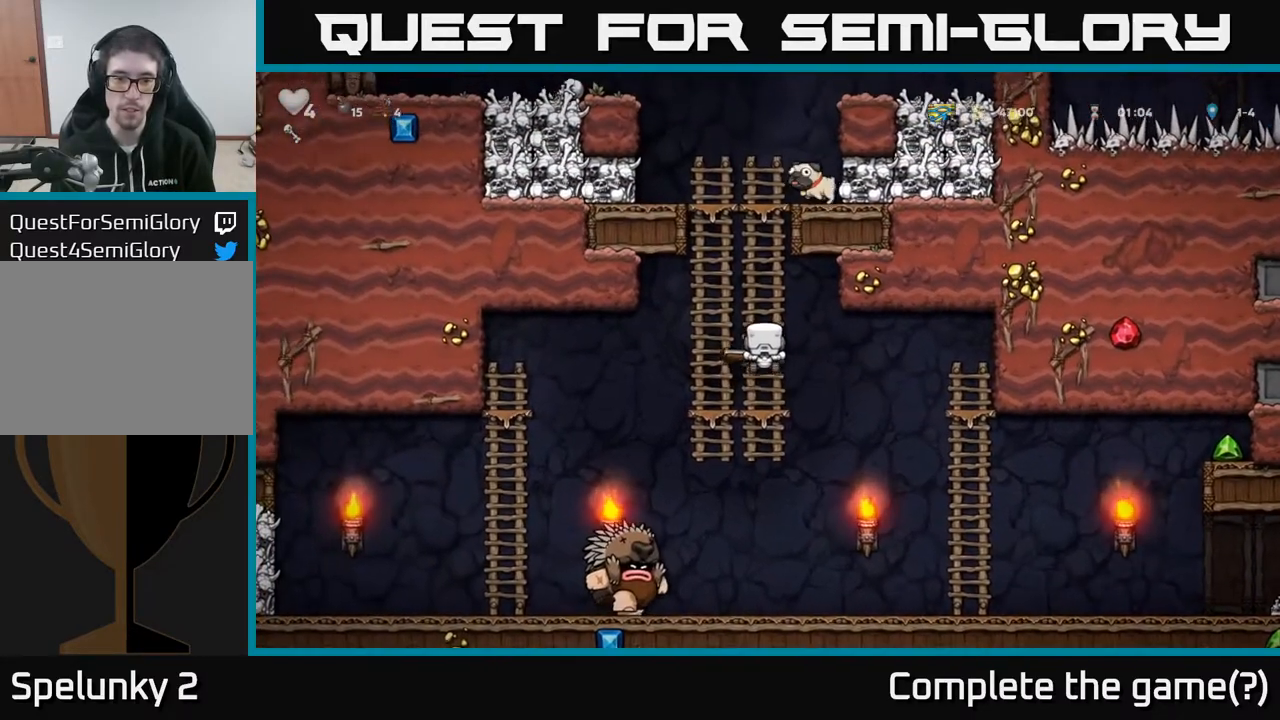
{"buttons": [], "left_stick": "center", "right_stick": "center", "events": []}
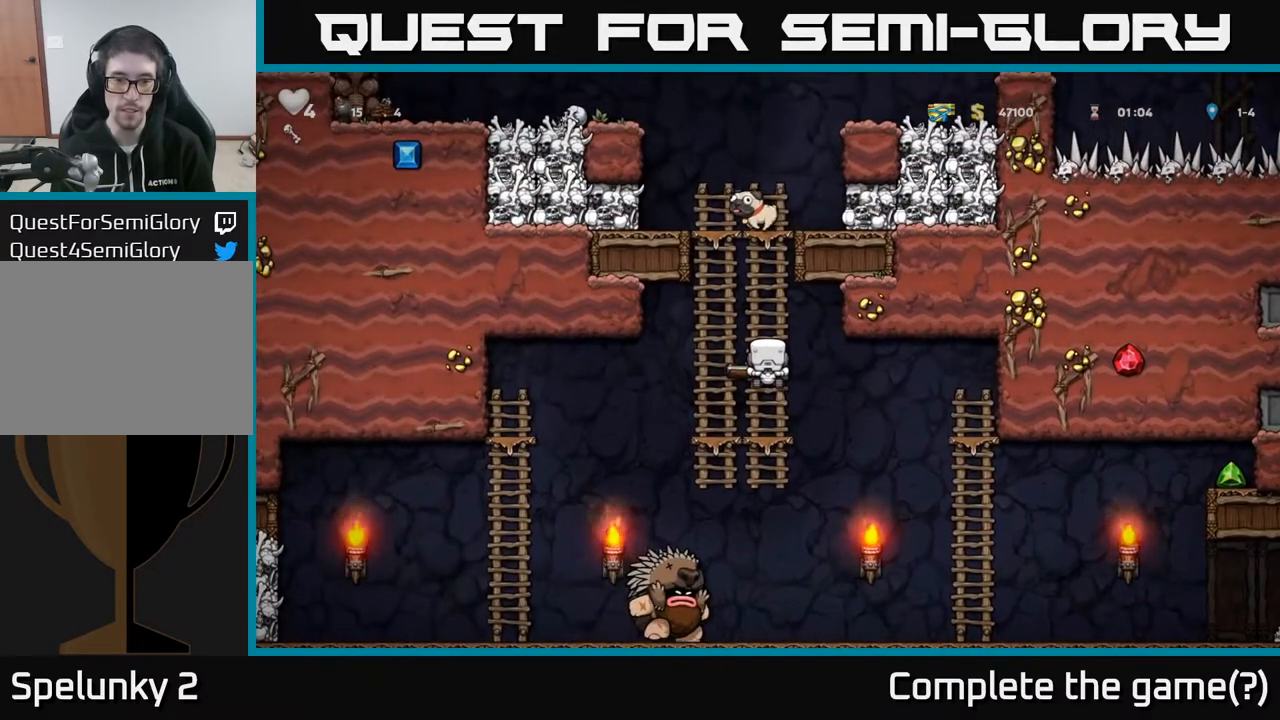
{"buttons": ["DPAD_UP"], "left_stick": "center", "right_stick": "center", "events": [[283, "DPAD_UP", "down"]]}
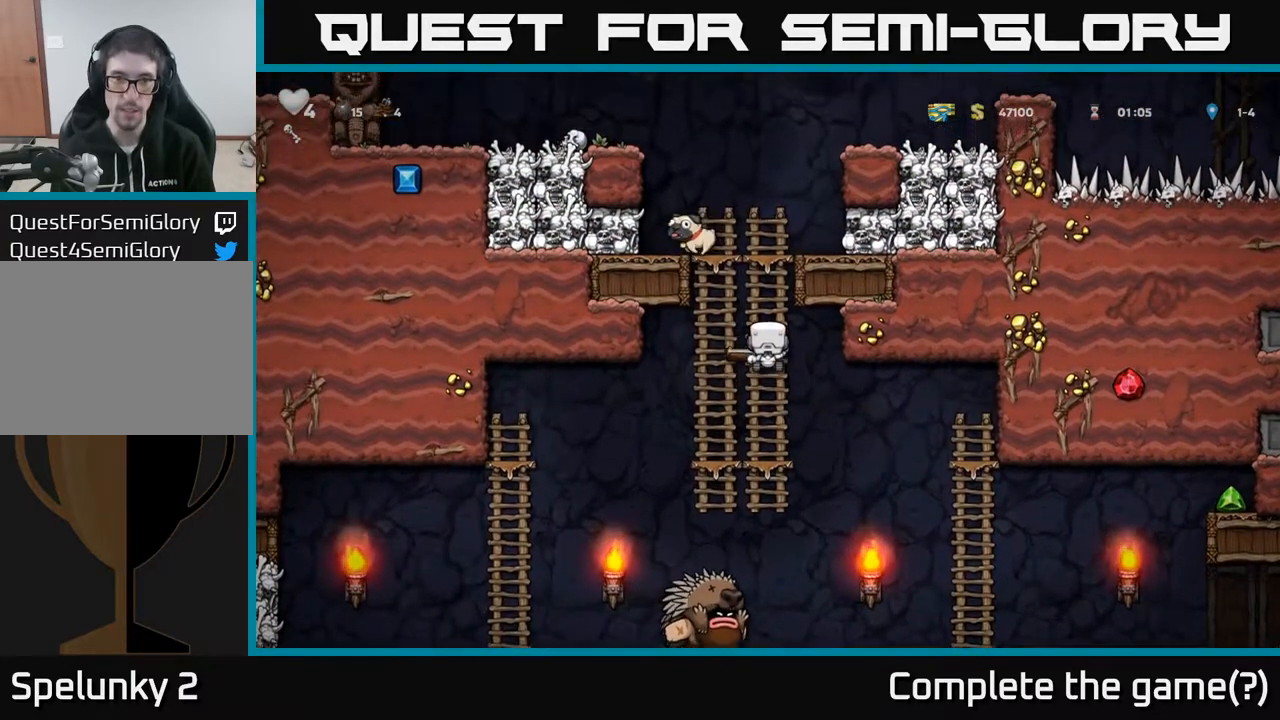
{"buttons": ["DPAD_UP"], "left_stick": "center", "right_stick": "center", "events": []}
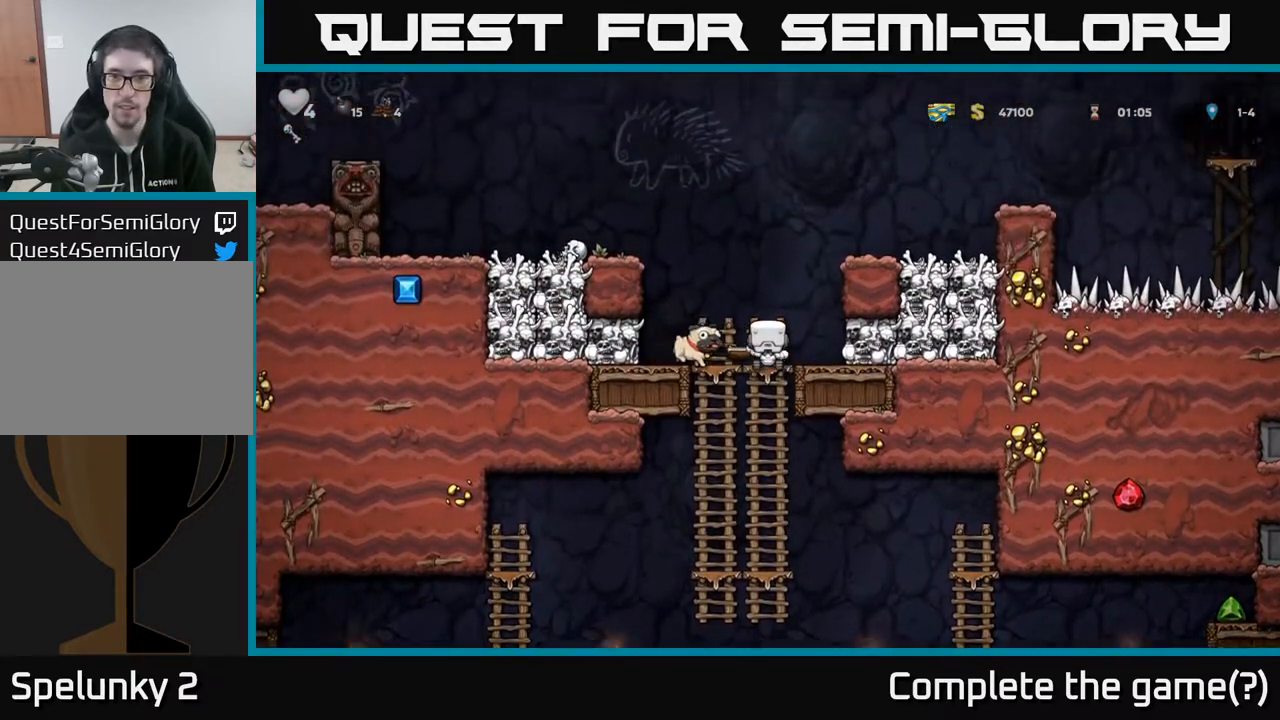
{"buttons": [], "left_stick": "center", "right_stick": "center", "events": [[83, "A", "down"], [150, "DPAD_RIGHT", "down"], [183, "DPAD_UP", "up"], [433, "A", "up"], [467, "DPAD_RIGHT", "up"]]}
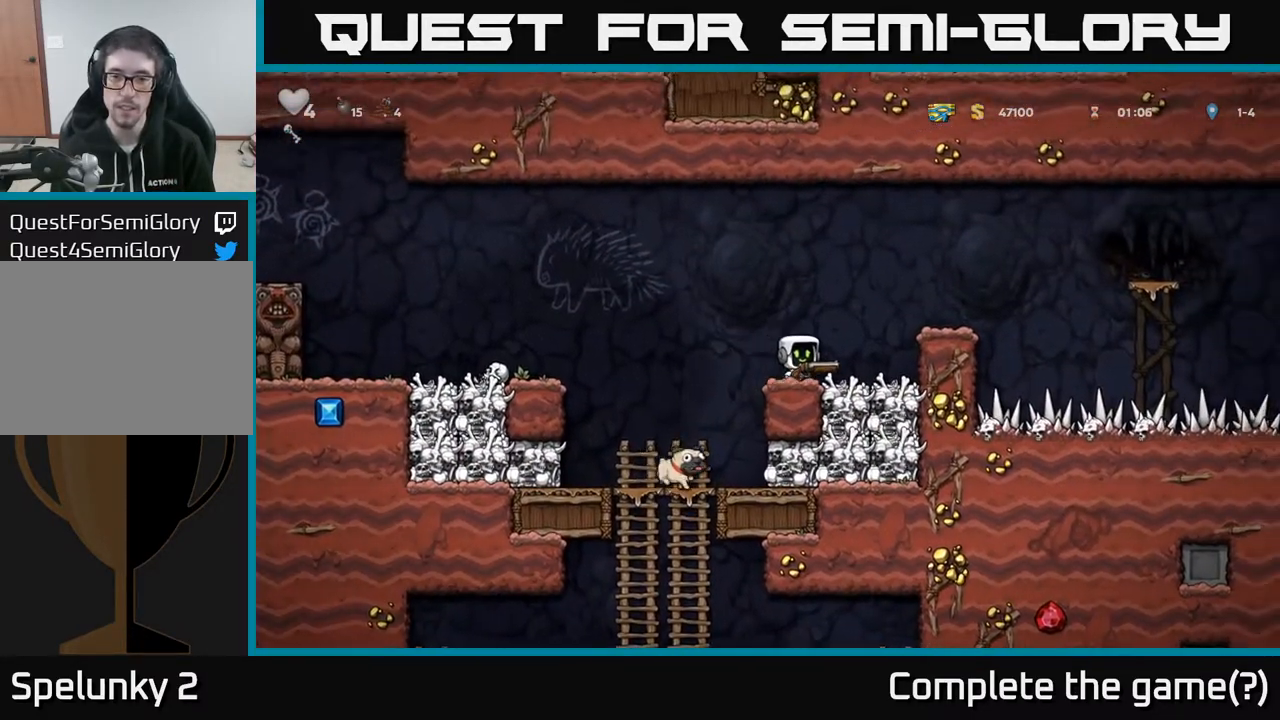
{"buttons": ["DPAD_DOWN"], "left_stick": "center", "right_stick": "center", "events": [[500, "DPAD_DOWN", "down"]]}
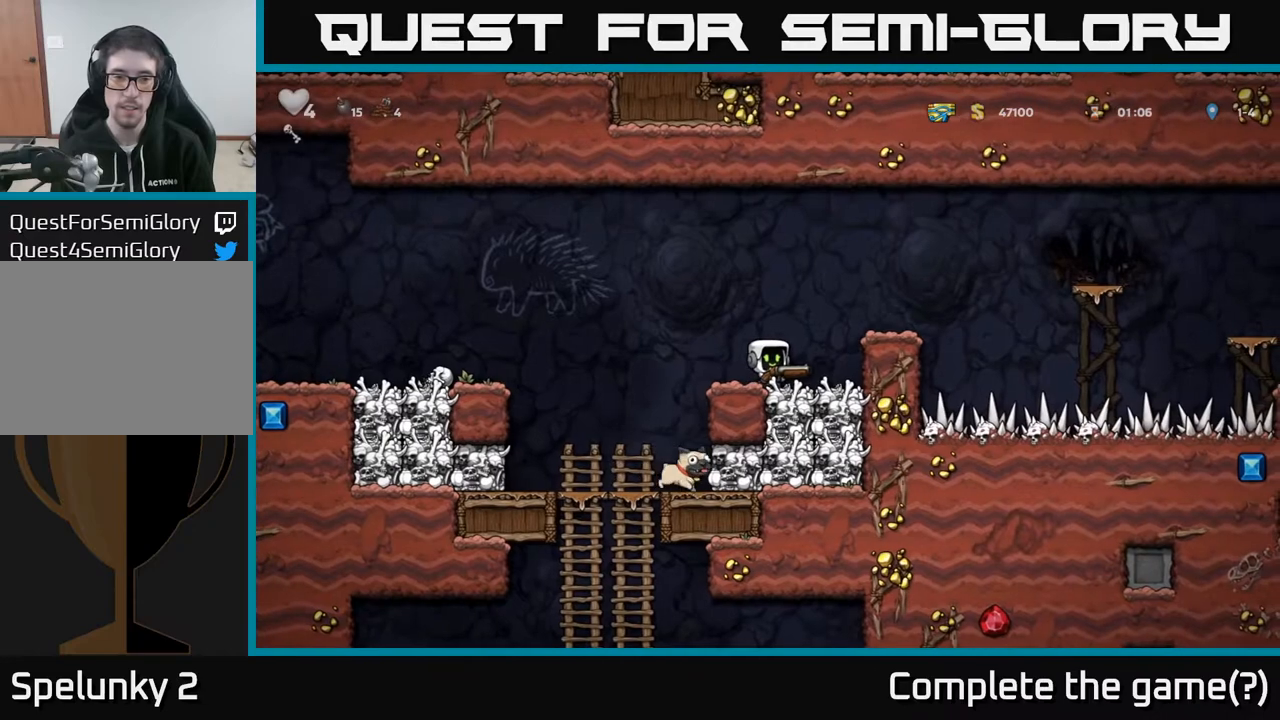
{"buttons": ["A", "DPAD_LEFT"], "left_stick": "center", "right_stick": "center", "events": [[67, "X", "down"], [133, "DPAD_DOWN", "up"], [150, "DPAD_LEFT", "down"], [167, "X", "up"], [283, "A", "down"]]}
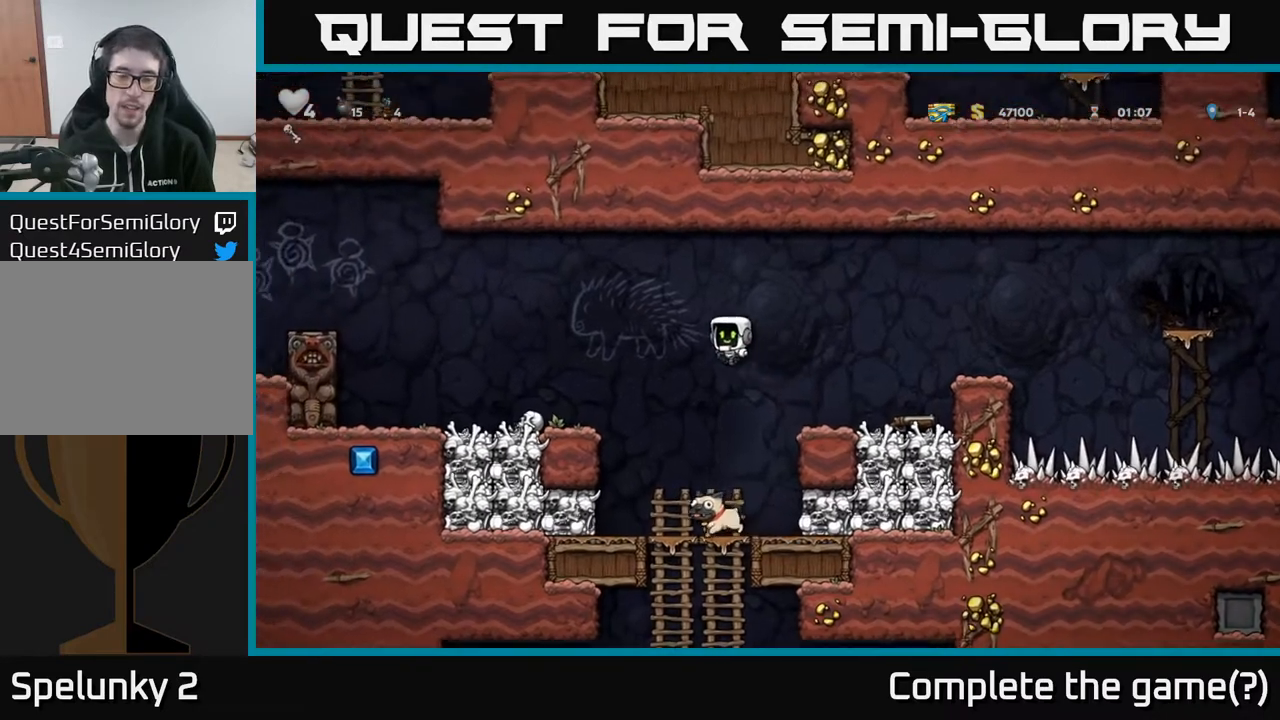
{"buttons": ["X", "DPAD_RIGHT"], "left_stick": "center", "right_stick": "center", "events": [[117, "A", "up"], [400, "DPAD_DOWN", "down"], [400, "DPAD_LEFT", "up"], [467, "DPAD_RIGHT", "down"], [467, "X", "down"], [500, "DPAD_DOWN", "up"]]}
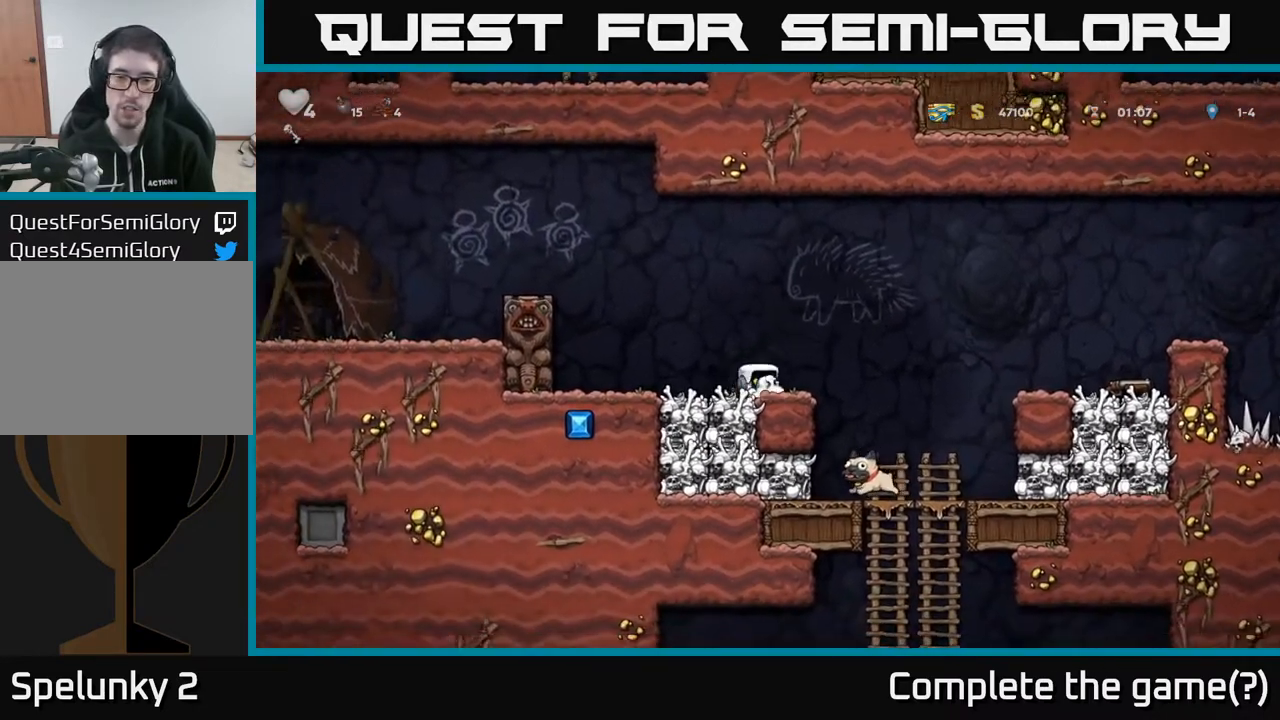
{"buttons": [], "left_stick": "center", "right_stick": "center", "events": [[50, "X", "up"], [400, "DPAD_RIGHT", "up"]]}
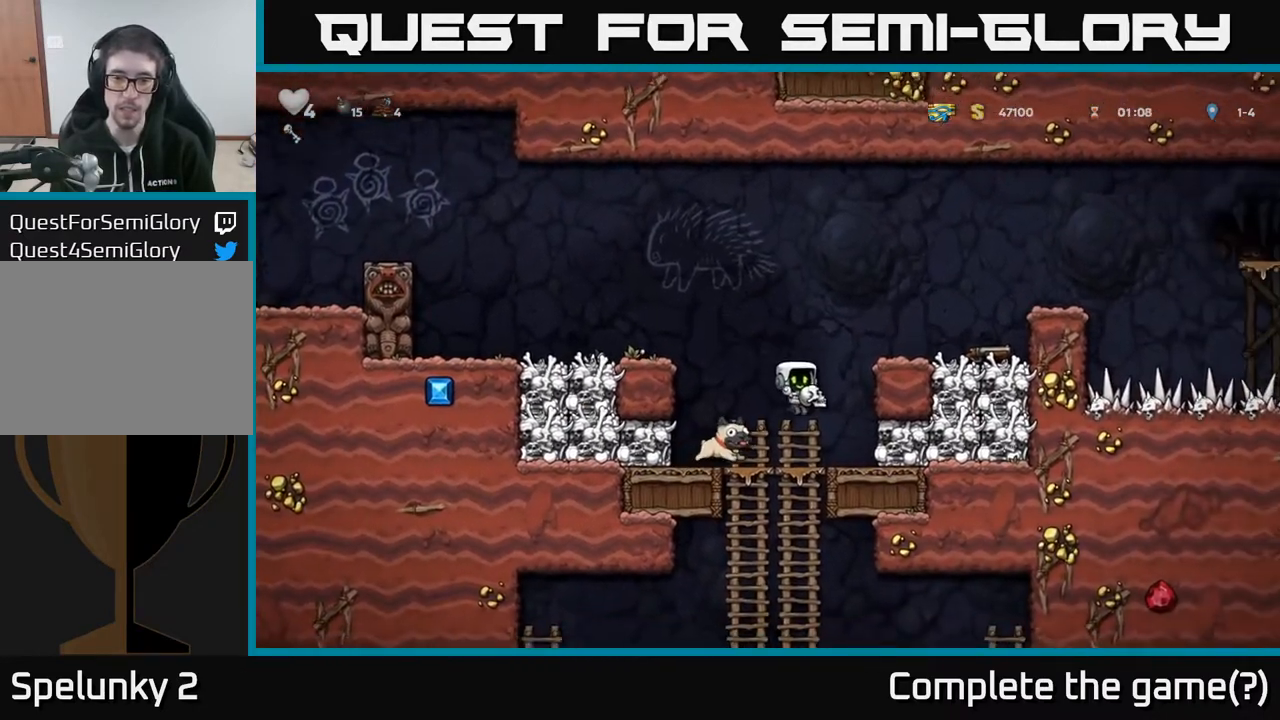
{"buttons": ["DPAD_DOWN"], "left_stick": "center", "right_stick": "center", "events": [[67, "DPAD_UP", "down"], [167, "DPAD_UP", "up"], [217, "DPAD_DOWN", "down"]]}
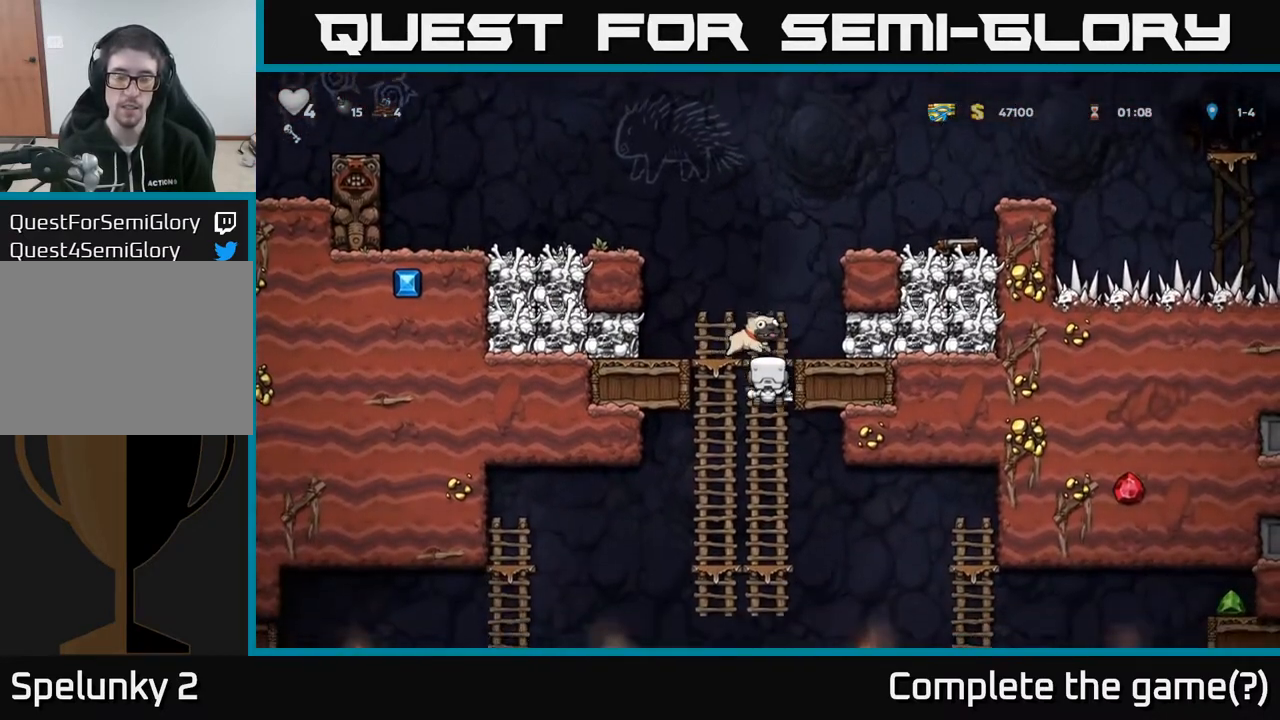
{"buttons": ["DPAD_DOWN"], "left_stick": "center", "right_stick": "center", "events": []}
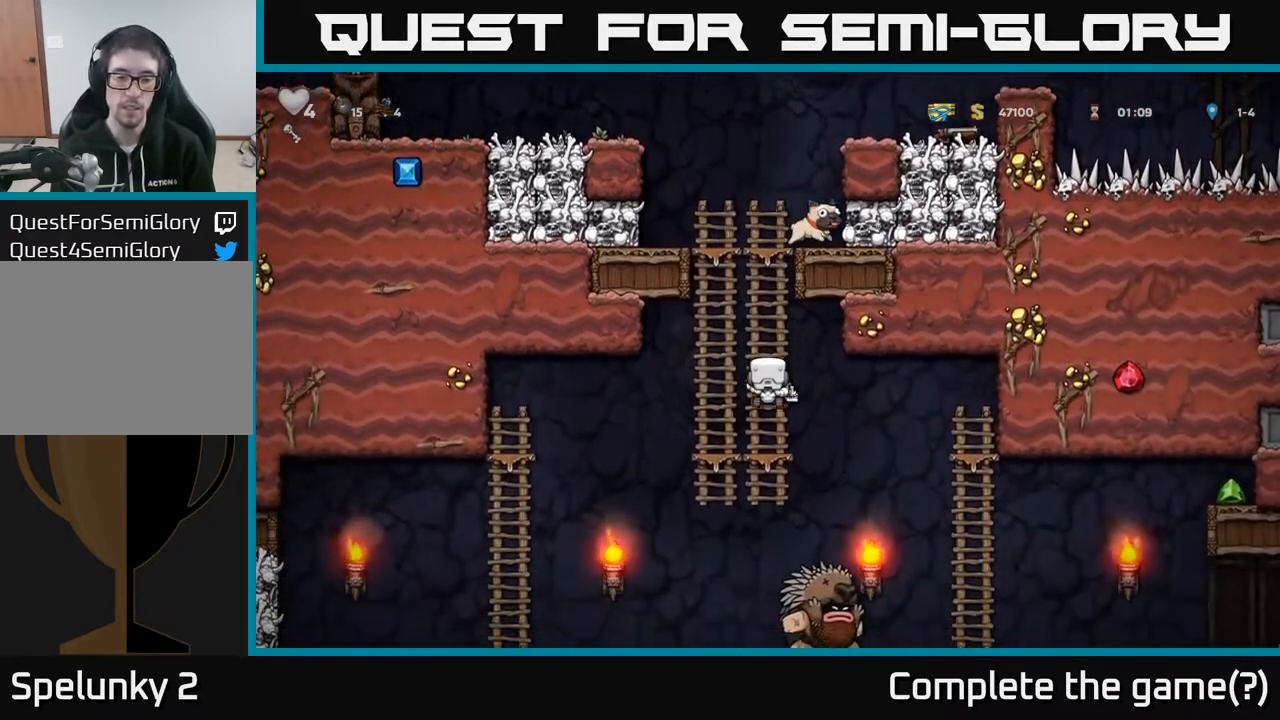
{"buttons": ["DPAD_LEFT"], "left_stick": "center", "right_stick": "center", "events": [[50, "DPAD_DOWN", "up"], [233, "DPAD_DOWN", "down"], [300, "A", "down"], [400, "A", "up"], [400, "DPAD_DOWN", "up"], [400, "DPAD_LEFT", "down"]]}
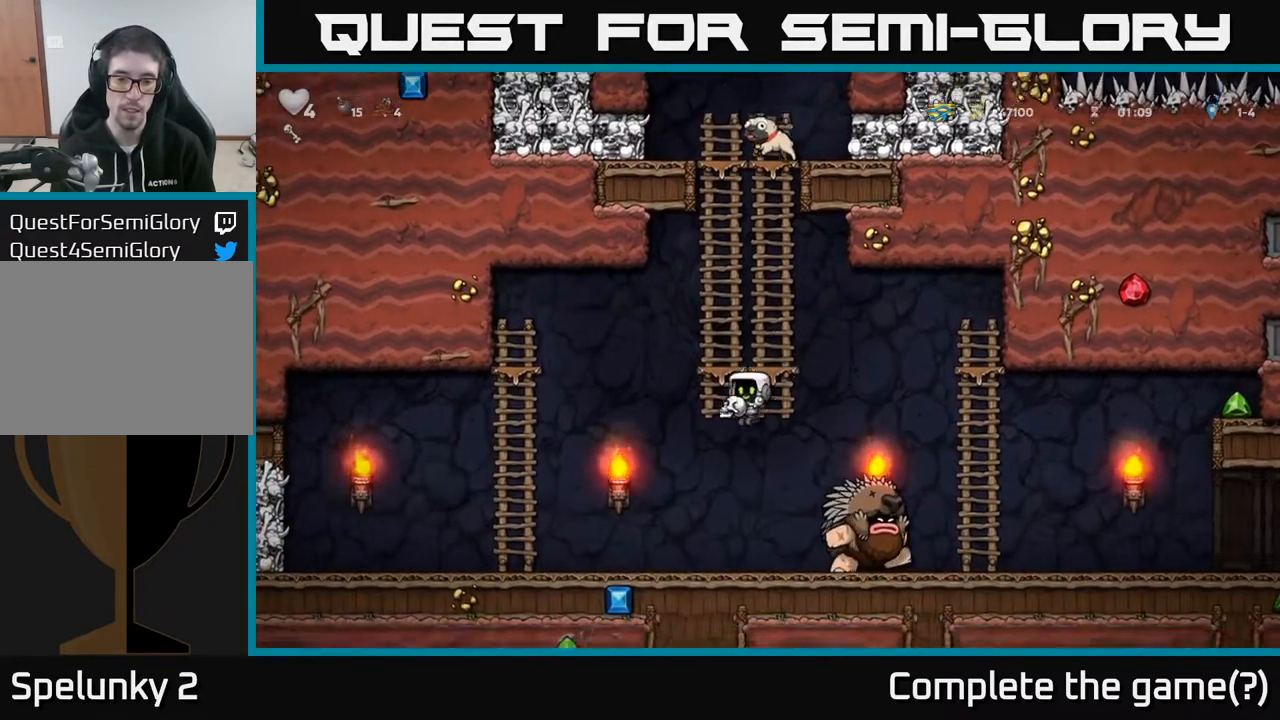
{"buttons": ["DPAD_LEFT"], "left_stick": "center", "right_stick": "center", "events": [[167, "DPAD_LEFT", "up"], [217, "DPAD_RIGHT", "down"], [283, "X", "down"], [350, "X", "up"], [383, "DPAD_RIGHT", "up"], [417, "DPAD_LEFT", "down"]]}
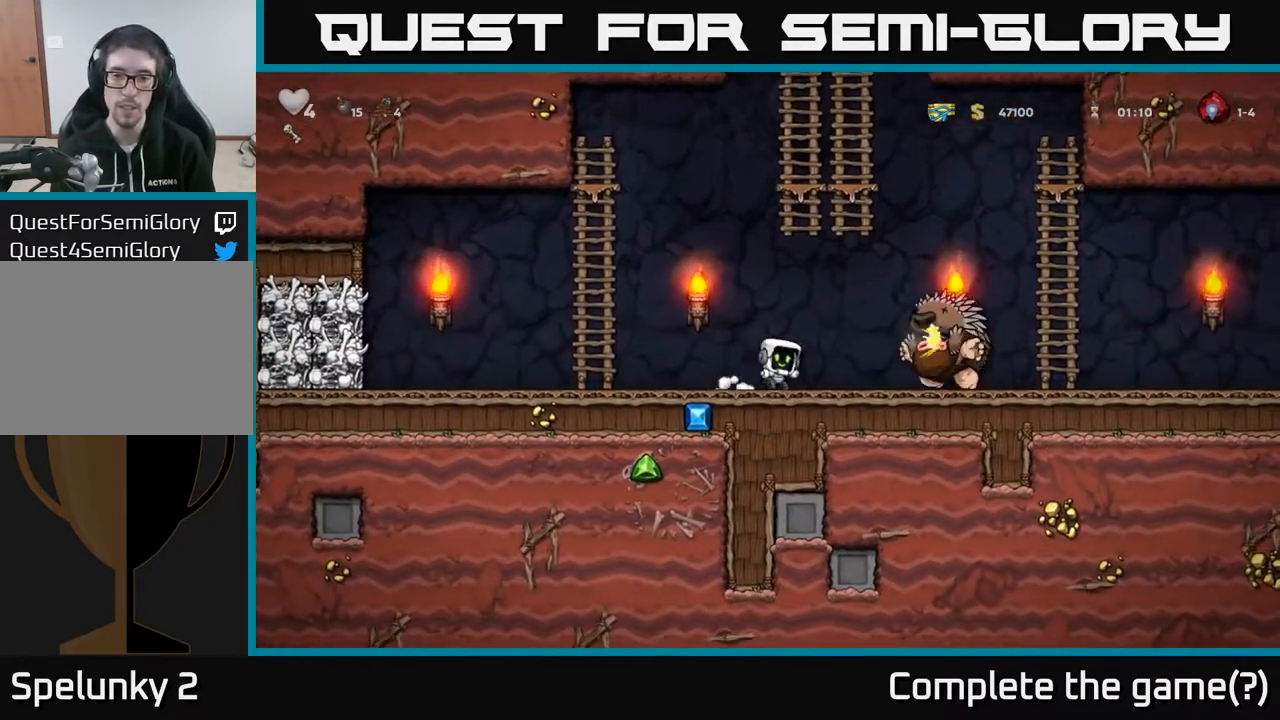
{"buttons": [], "left_stick": "center", "right_stick": "center", "events": [[233, "DPAD_LEFT", "up"]]}
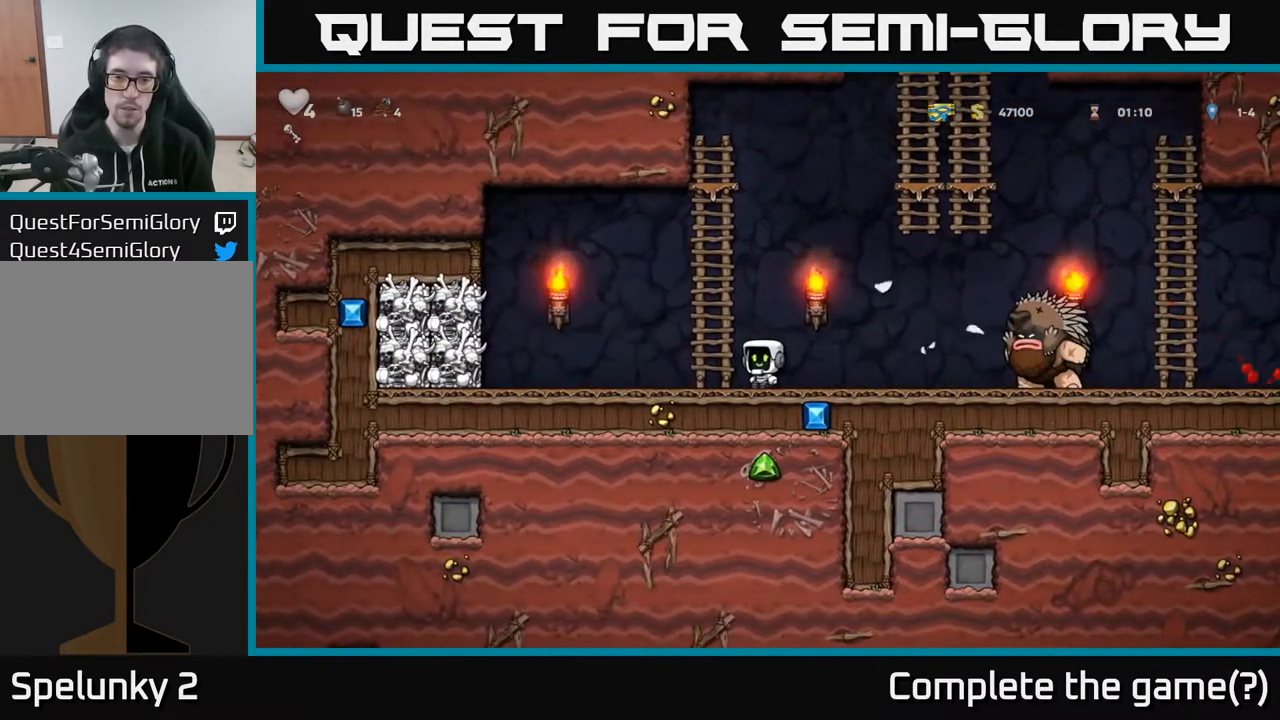
{"buttons": ["A", "DPAD_LEFT"], "left_stick": "center", "right_stick": "center", "events": [[433, "DPAD_LEFT", "down"], [467, "A", "down"]]}
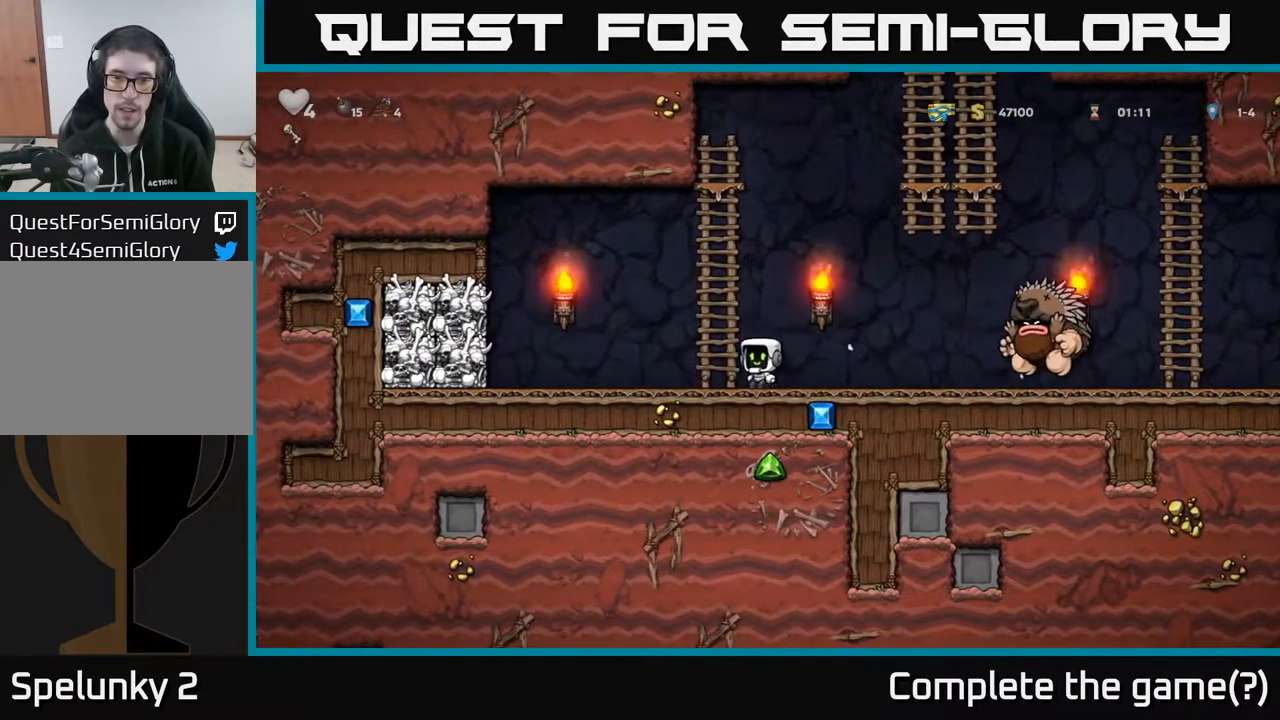
{"buttons": ["DPAD_UP"], "left_stick": "center", "right_stick": "center", "events": [[50, "DPAD_UP", "down"], [67, "DPAD_LEFT", "up"], [117, "A", "up"]]}
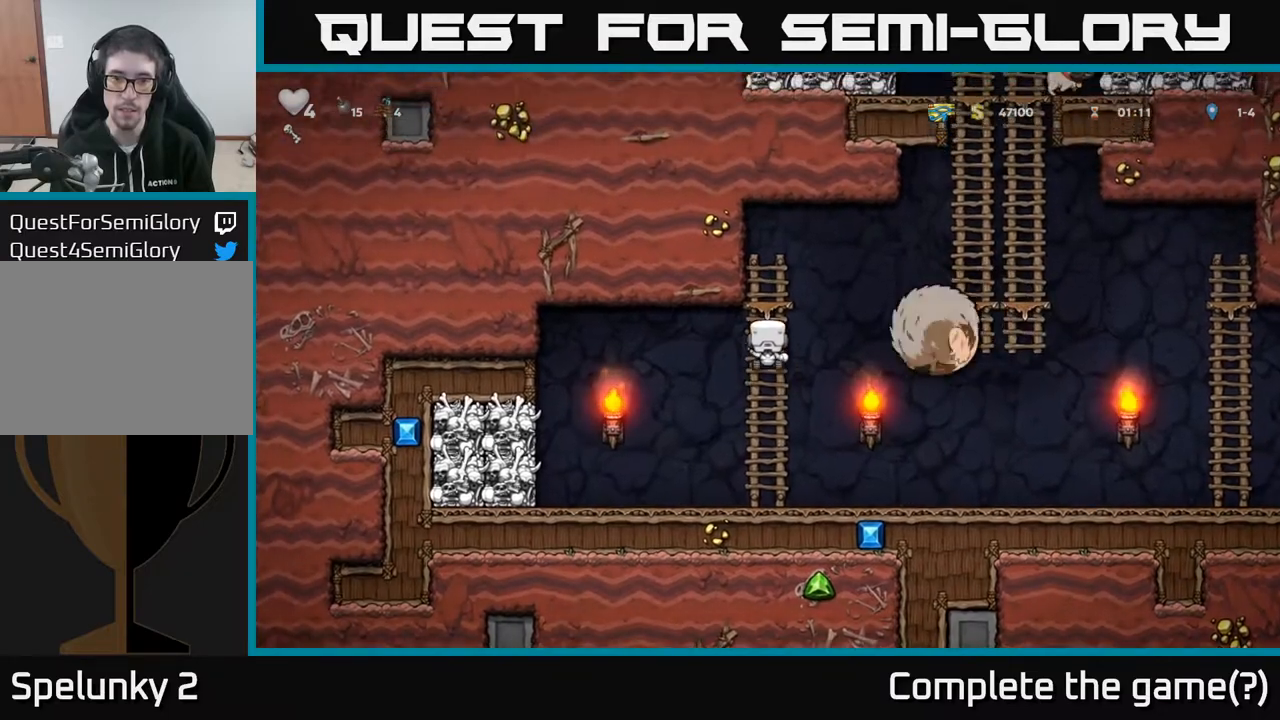
{"buttons": ["DPAD_RIGHT"], "left_stick": "center", "right_stick": "center", "events": [[183, "DPAD_UP", "up"], [500, "DPAD_RIGHT", "down"]]}
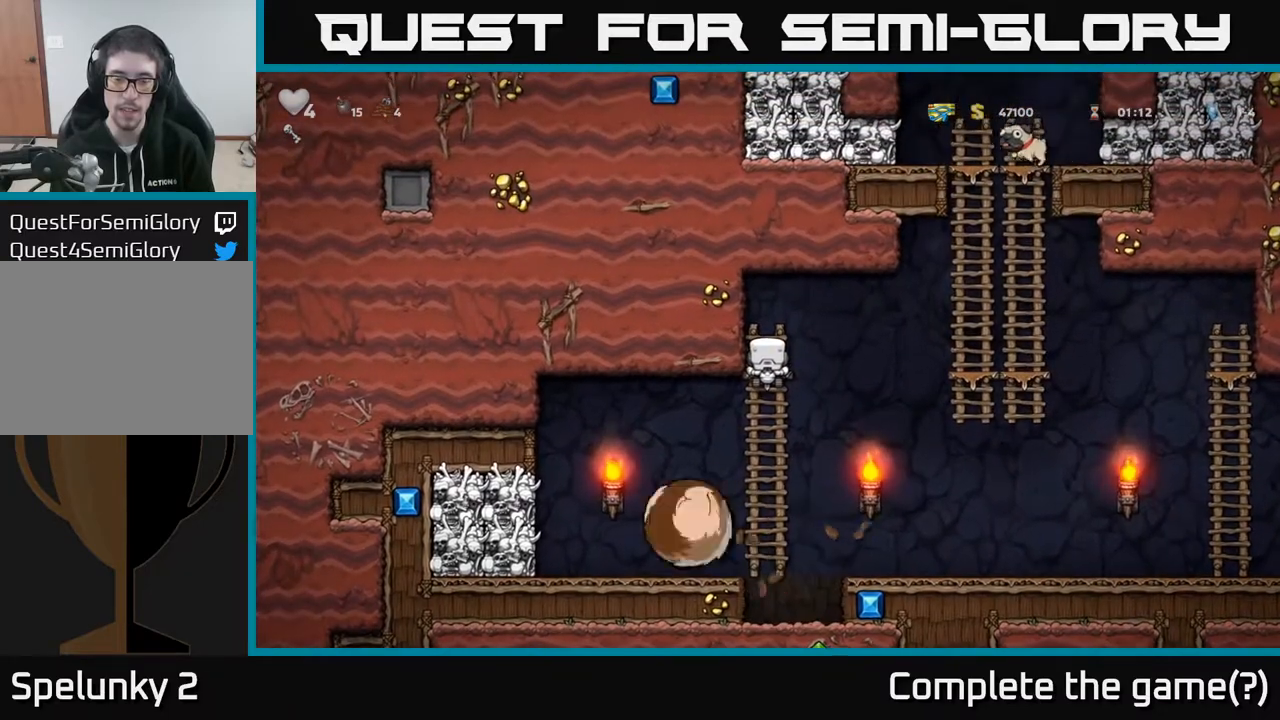
{"buttons": ["DPAD_UP", "DPAD_RIGHT"], "left_stick": "center", "right_stick": "center", "events": [[67, "A", "down"], [383, "A", "up"], [500, "DPAD_UP", "down"]]}
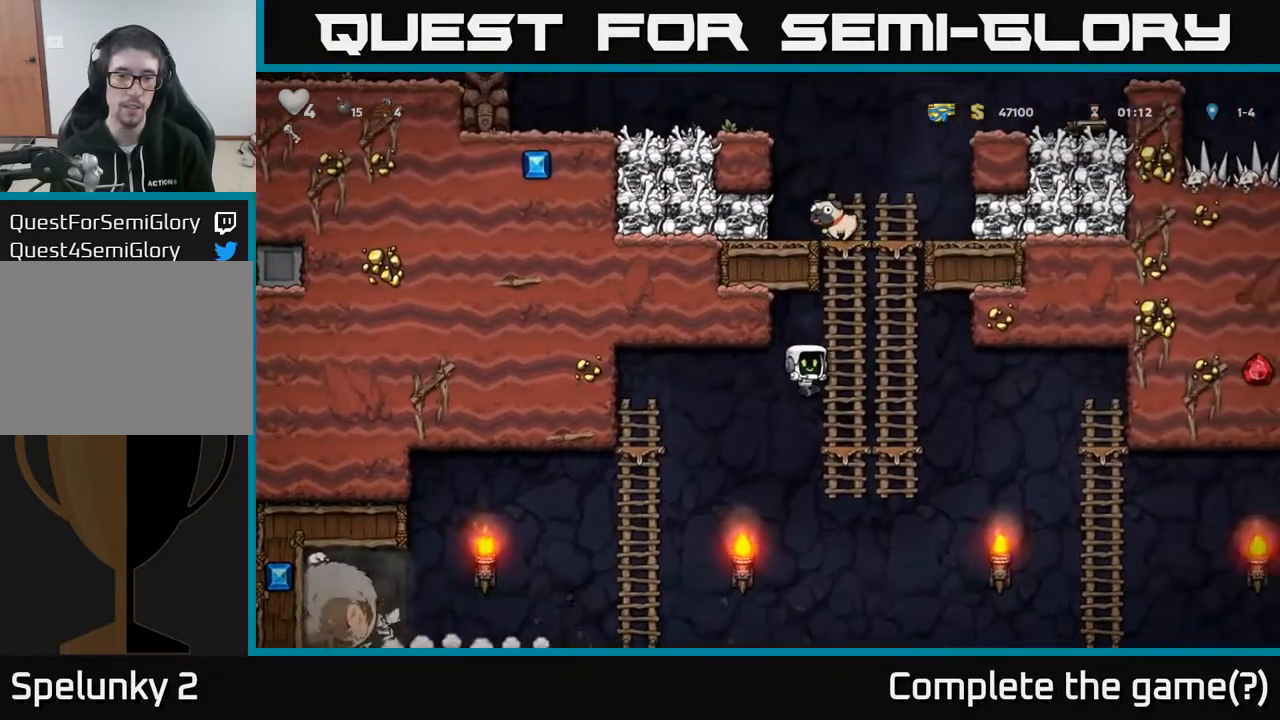
{"buttons": ["DPAD_UP"], "left_stick": "center", "right_stick": "center", "events": [[33, "DPAD_RIGHT", "up"]]}
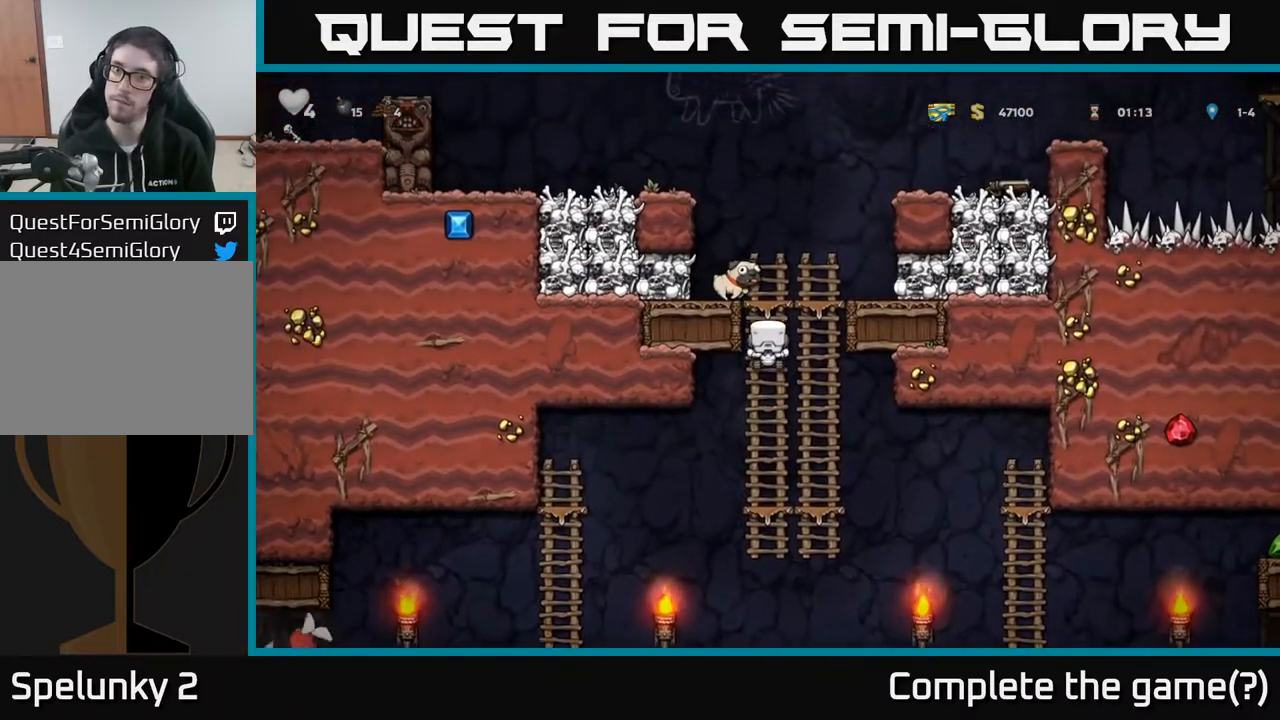
{"buttons": ["A", "DPAD_RIGHT"], "left_stick": "center", "right_stick": "center", "events": [[300, "DPAD_RIGHT", "down"], [350, "A", "down"], [350, "DPAD_UP", "up"]]}
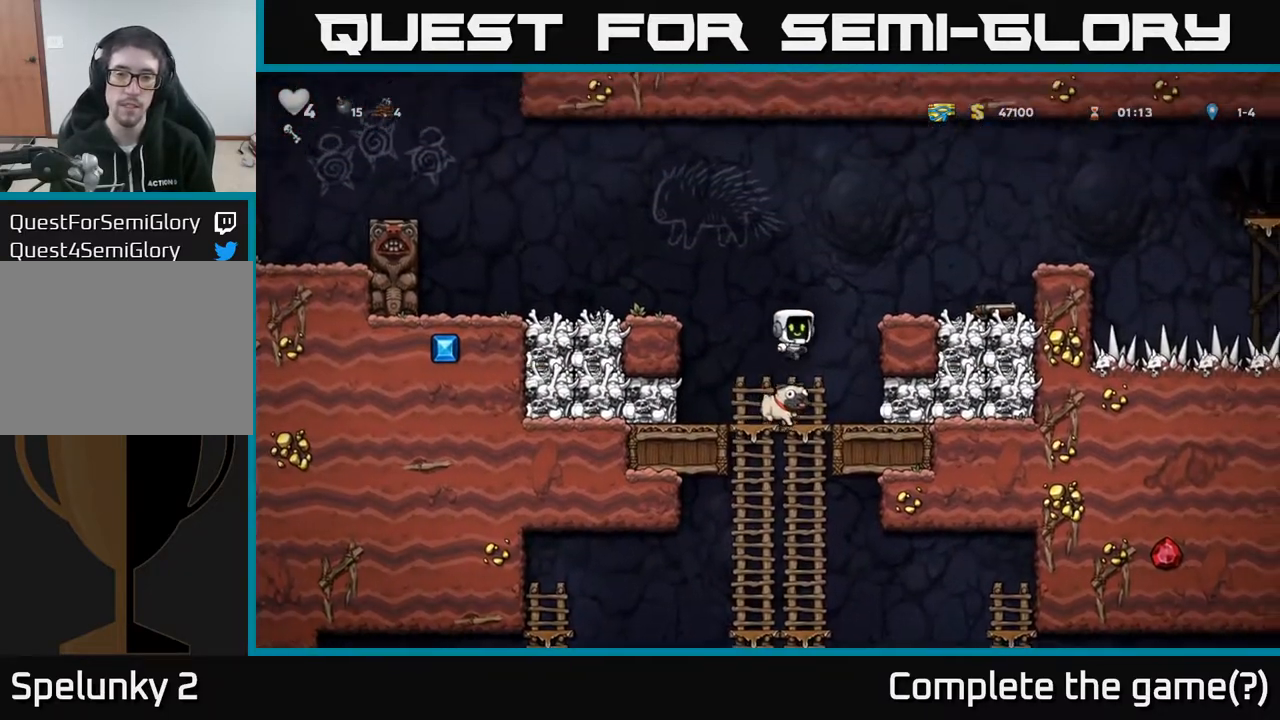
{"buttons": ["DPAD_RIGHT"], "left_stick": "center", "right_stick": "center", "events": [[117, "A", "up"], [333, "A", "down"], [417, "A", "up"]]}
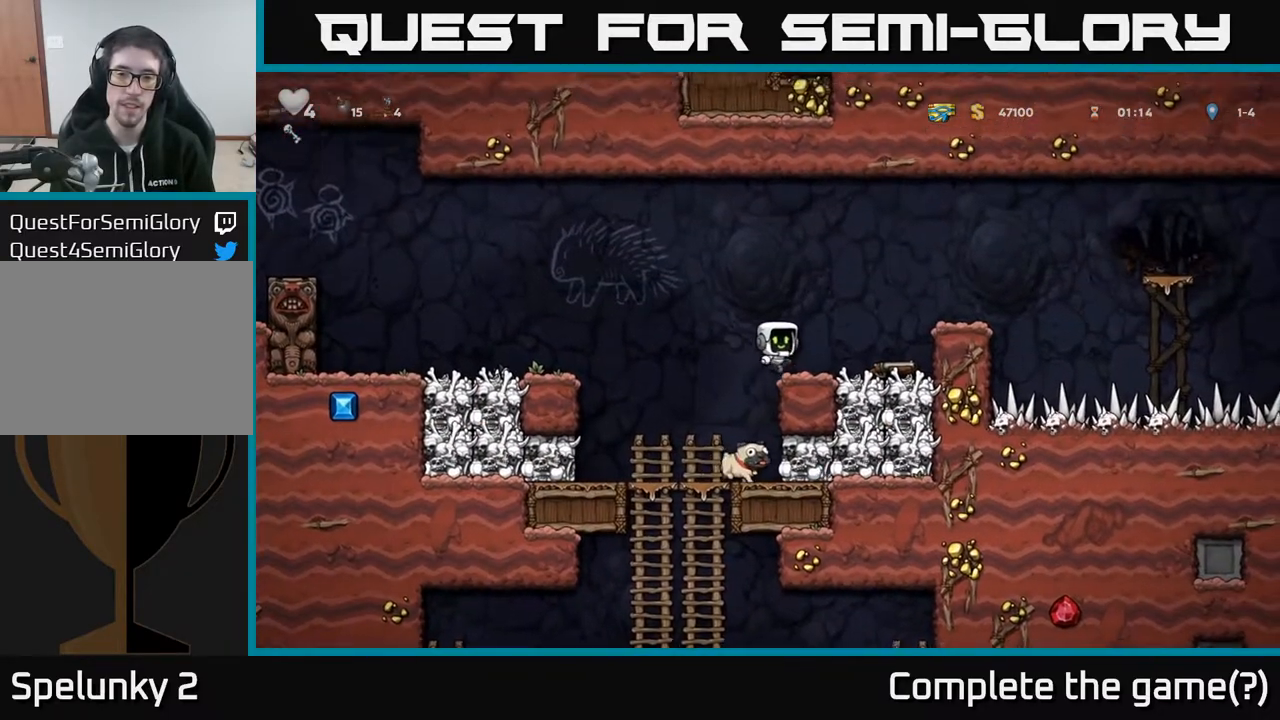
{"buttons": ["DPAD_LEFT"], "left_stick": "center", "right_stick": "center", "events": [[200, "DPAD_DOWN", "down"], [217, "DPAD_RIGHT", "up"], [300, "X", "down"], [317, "DPAD_LEFT", "down"], [383, "DPAD_DOWN", "up"], [383, "X", "up"]]}
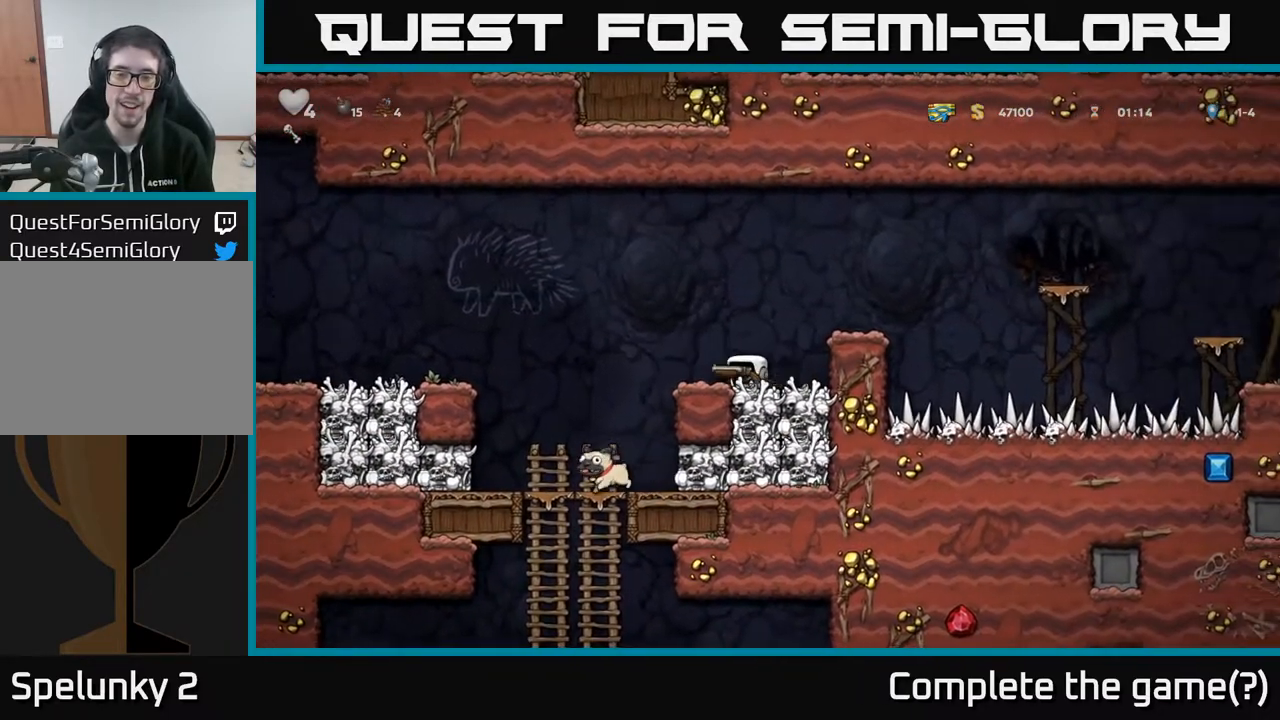
{"buttons": ["DPAD_DOWN"], "left_stick": "center", "right_stick": "center", "events": [[300, "DPAD_LEFT", "up"], [433, "DPAD_DOWN", "down"]]}
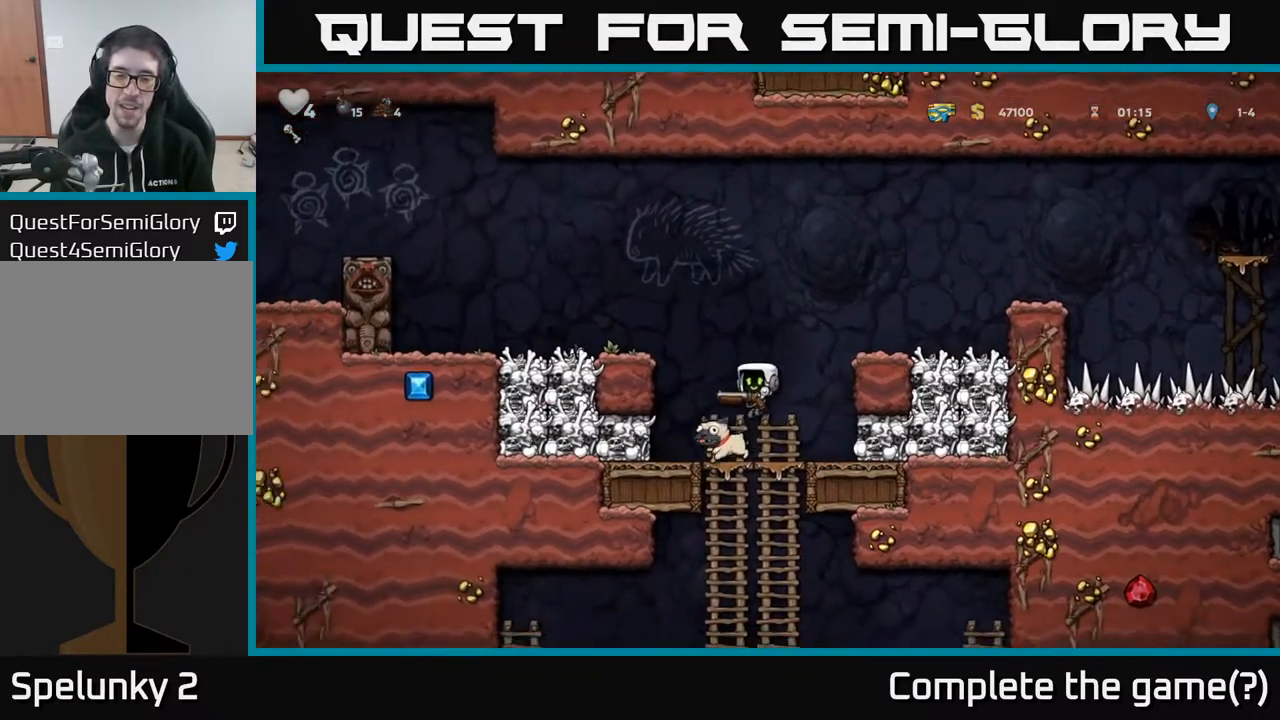
{"buttons": [], "left_stick": "center", "right_stick": "center", "events": [[133, "A", "down"], [300, "A", "up"], [417, "DPAD_DOWN", "up"]]}
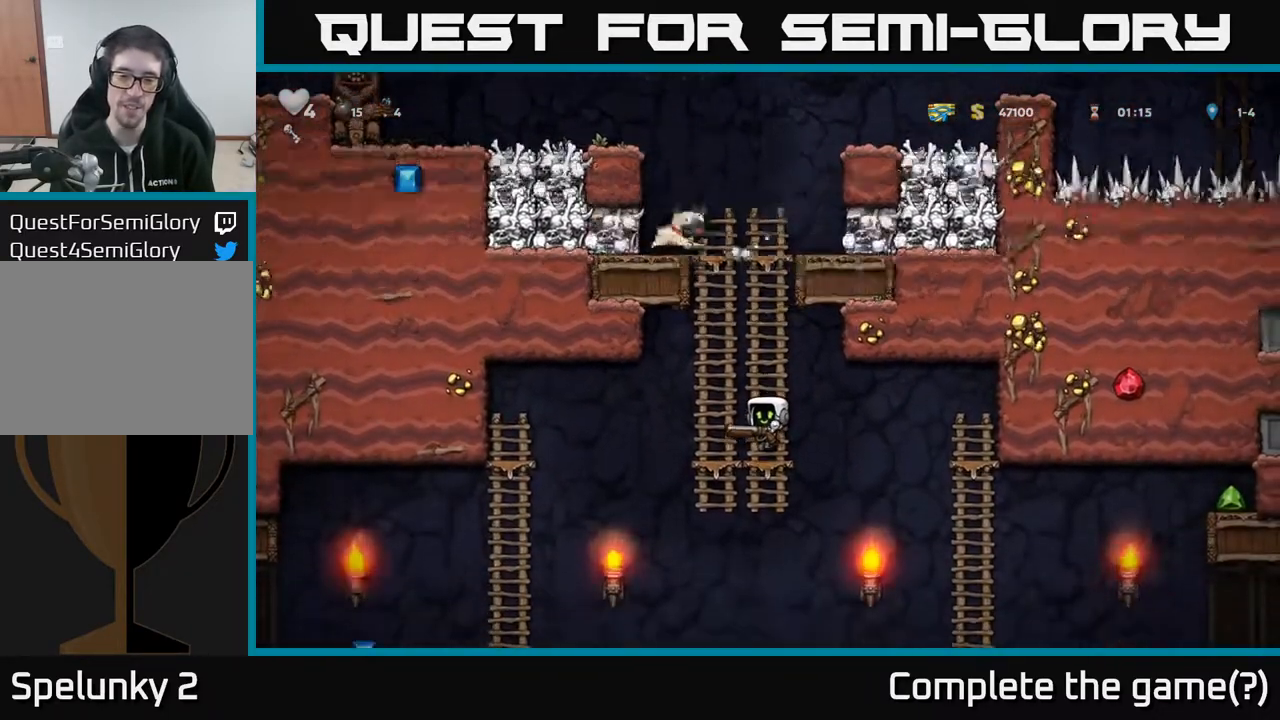
{"buttons": ["DPAD_LEFT"], "left_stick": "center", "right_stick": "center", "events": [[33, "DPAD_UP", "down"], [100, "DPAD_UP", "up"], [133, "DPAD_DOWN", "down"], [267, "A", "down"], [383, "A", "up"], [433, "DPAD_DOWN", "up"], [500, "DPAD_LEFT", "down"]]}
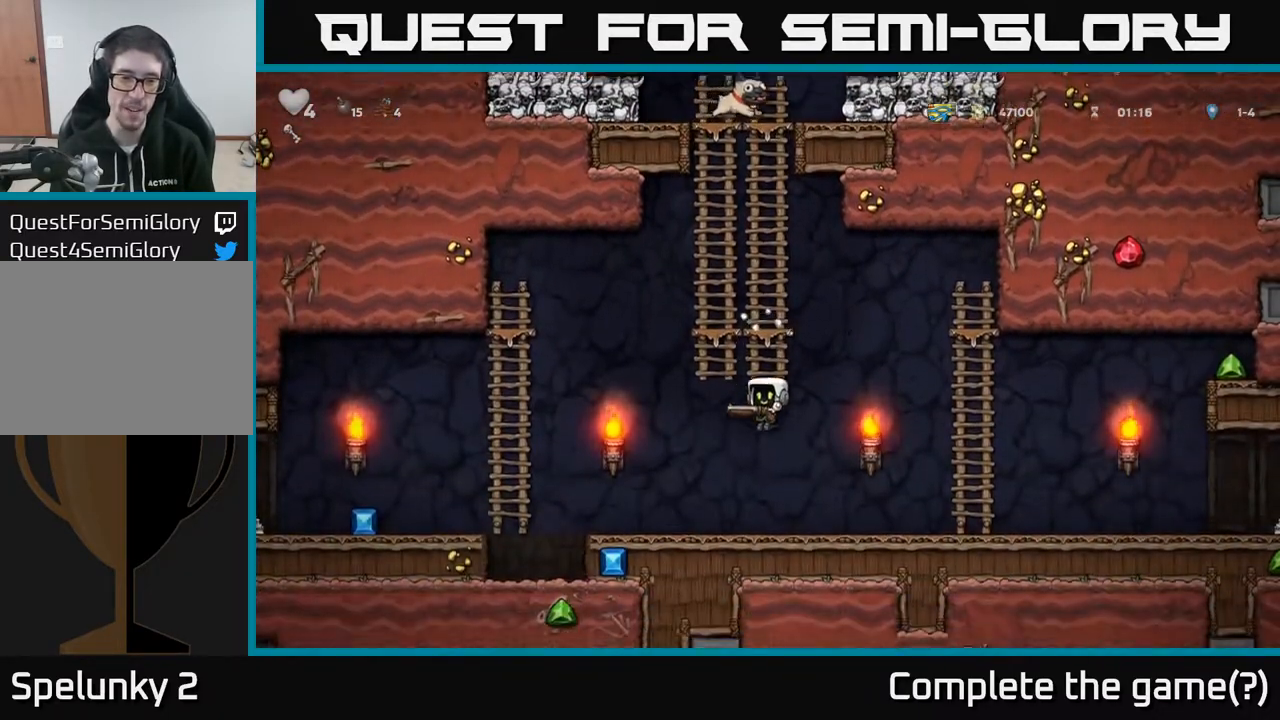
{"buttons": ["DPAD_LEFT"], "left_stick": "center", "right_stick": "center", "events": [[250, "A", "down"], [400, "A", "up"]]}
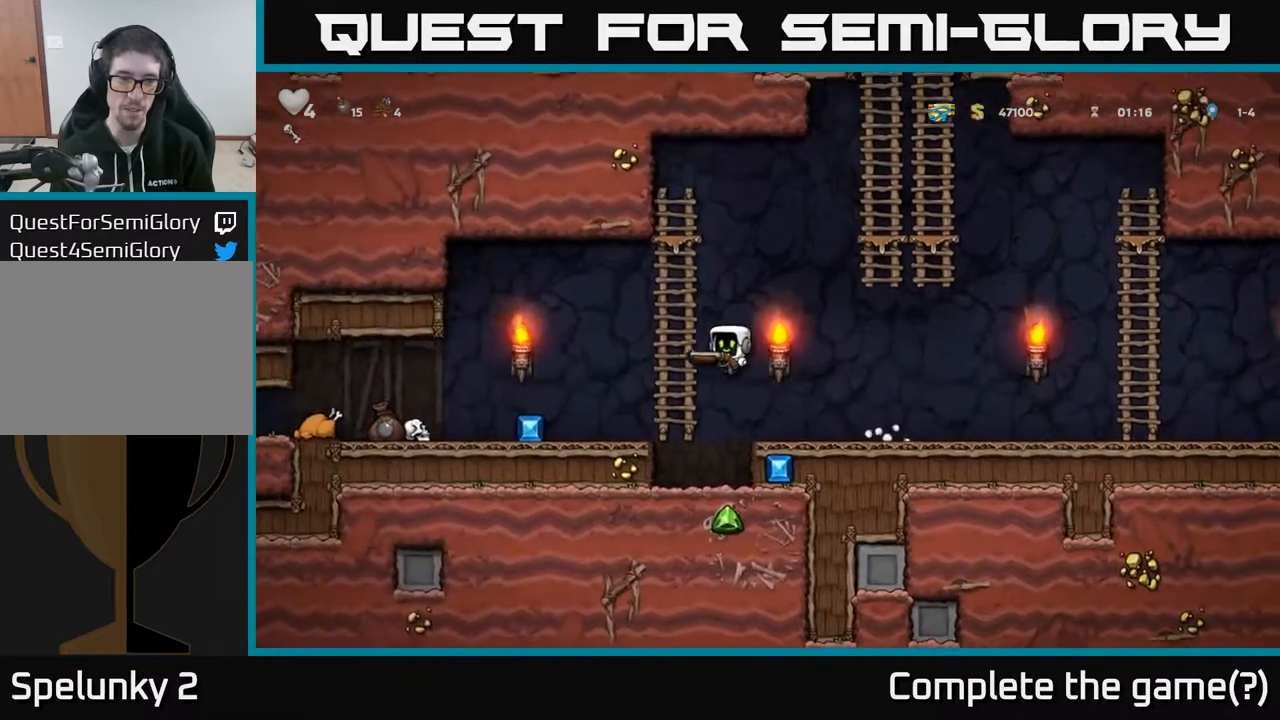
{"buttons": ["DPAD_LEFT"], "left_stick": "center", "right_stick": "center", "events": []}
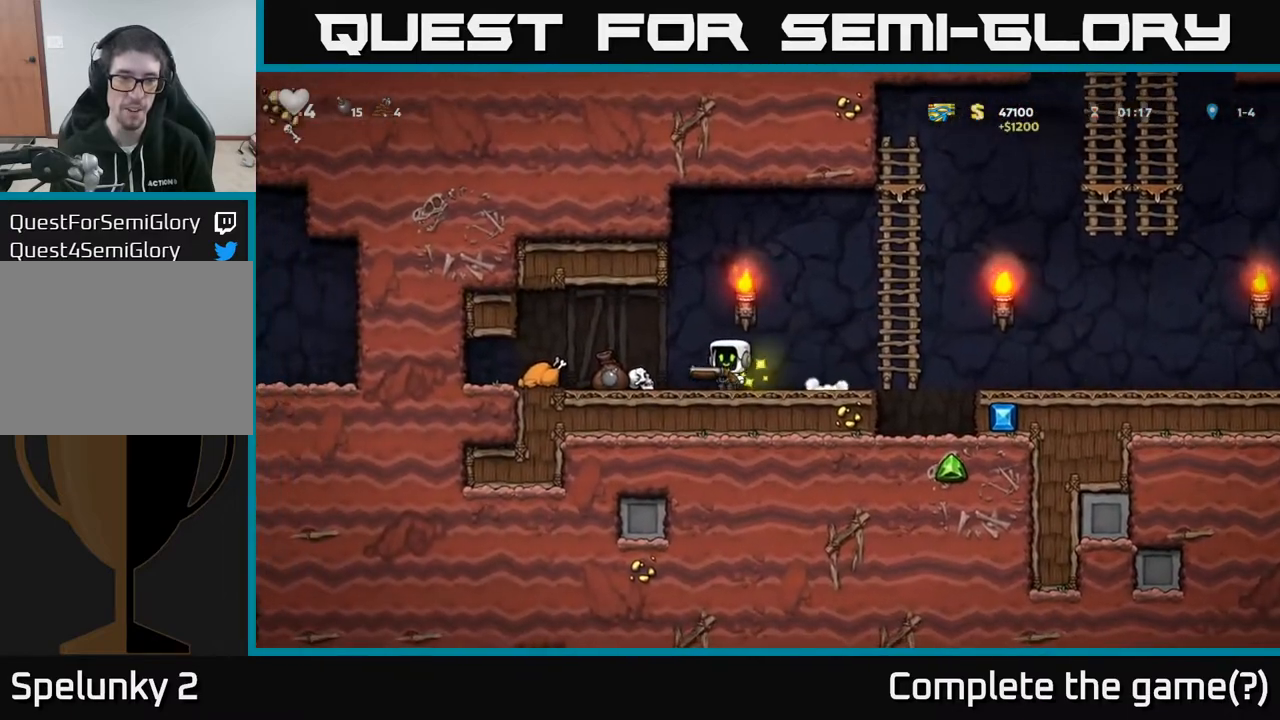
{"buttons": [], "left_stick": "center", "right_stick": "center", "events": [[483, "DPAD_LEFT", "up"]]}